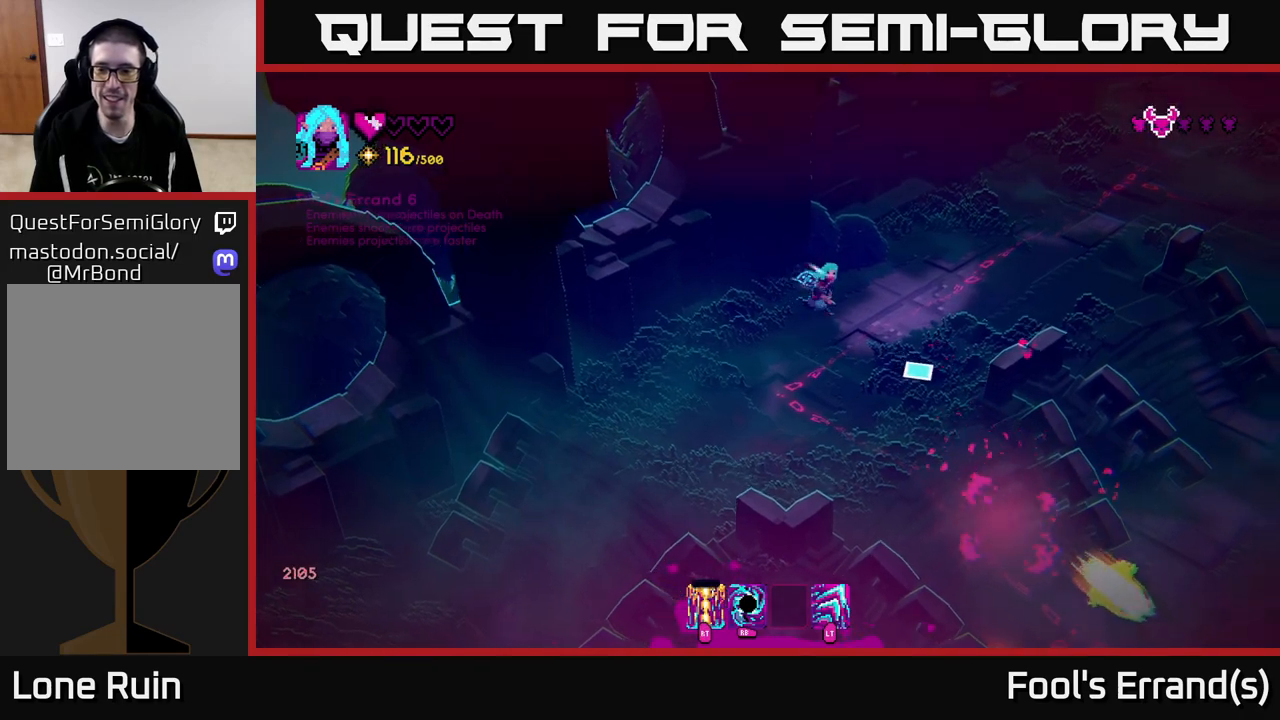
Gameplay with a controller (Xbox layout); each line is a JSON object with the inputs held at the frame after it. "events" lists button and stick changes between this image and that frame as [ms after this image, input, new state], when the widget could be followed in between. Not read: L3 R3.
{"buttons": [], "left_stick": "down", "right_stick": "center", "events": [[150, "L2", "up"], [217, "left_stick", "down"], [317, "right_stick", "center"]]}
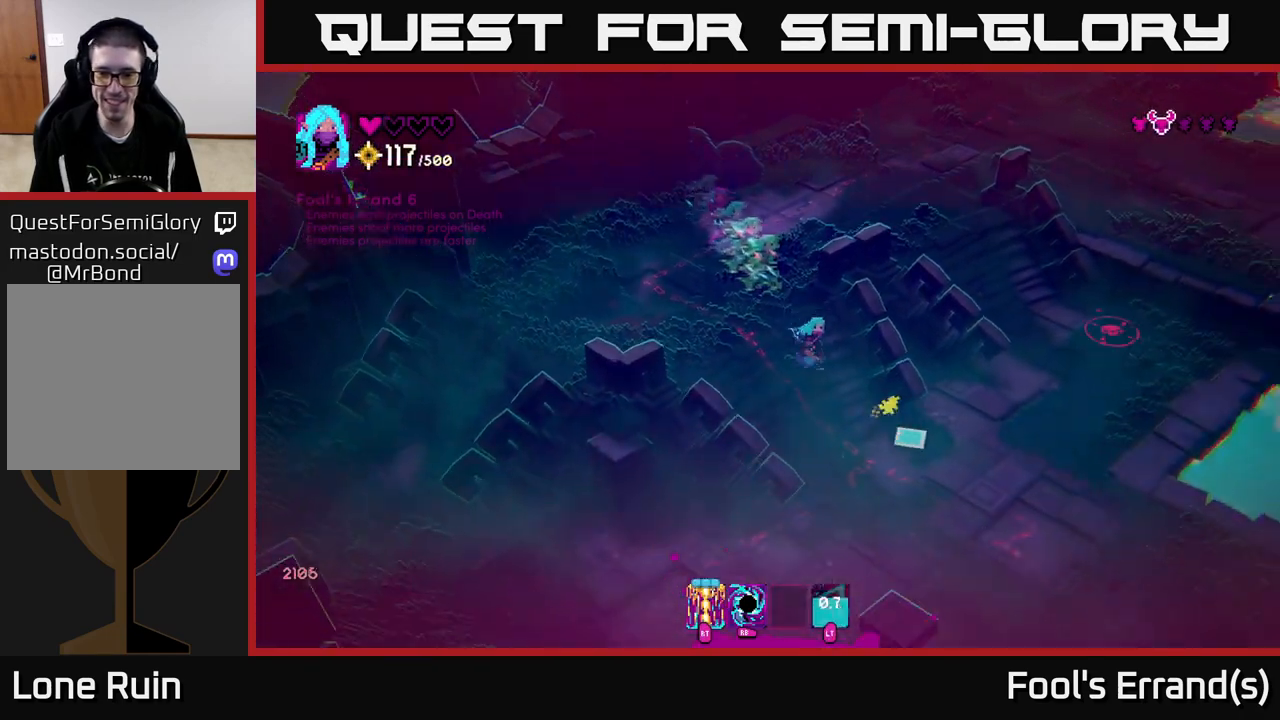
{"buttons": [], "left_stick": "right", "right_stick": "up-right", "events": [[33, "right_stick", "down"], [67, "left_stick", "down-right"], [367, "right_stick", "up-right"], [467, "left_stick", "right"]]}
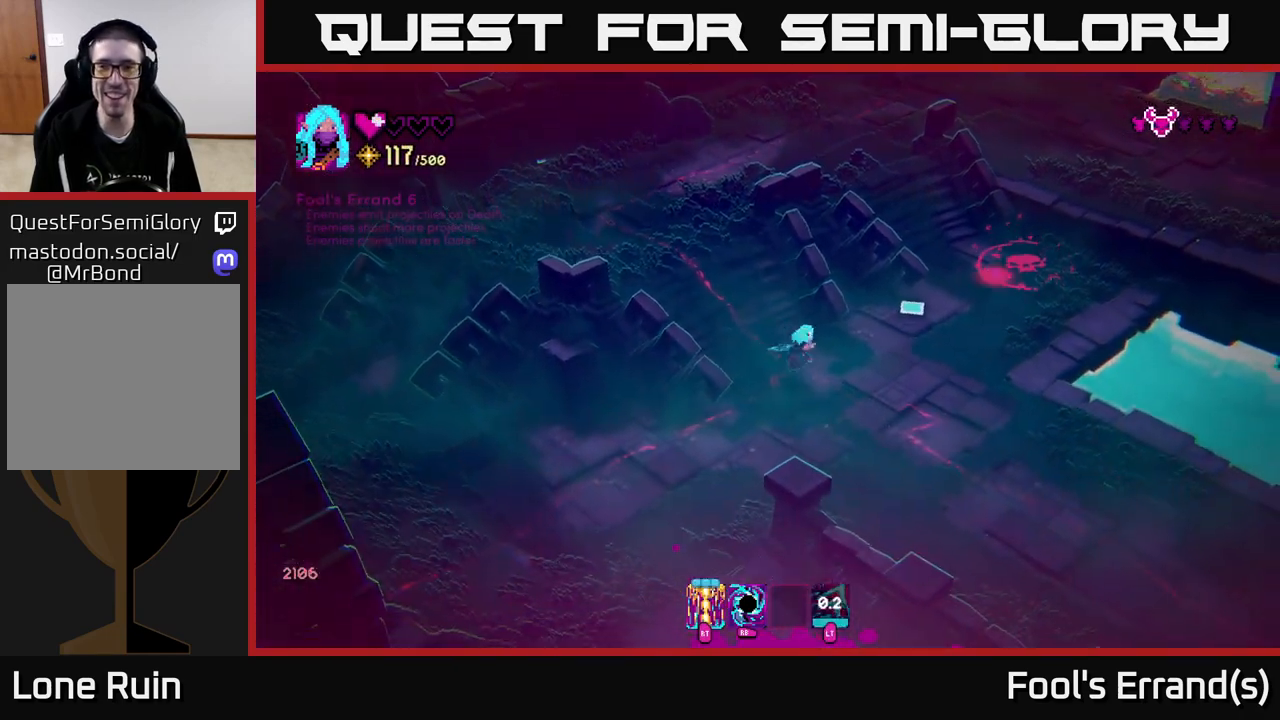
{"buttons": [], "left_stick": "center", "right_stick": "up-right", "events": [[183, "left_stick", "up-right"], [400, "left_stick", "center"]]}
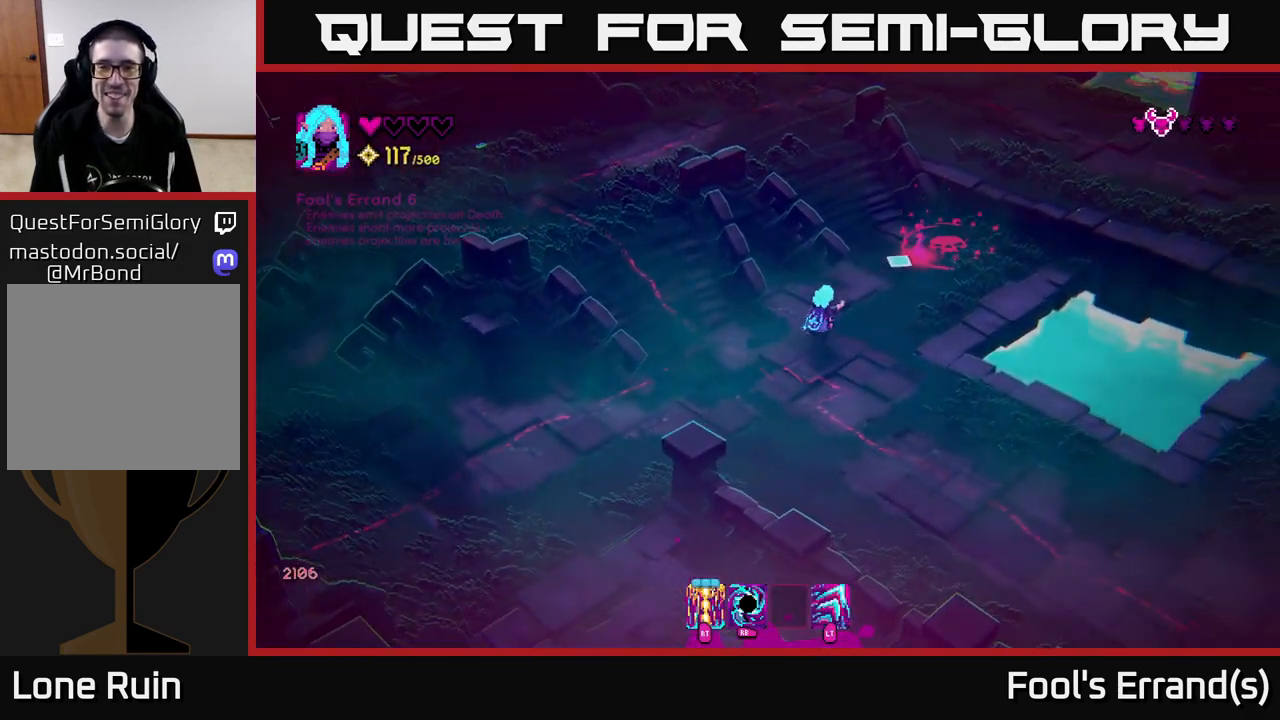
{"buttons": [], "left_stick": "down-left", "right_stick": "up-right", "events": [[267, "left_stick", "down-left"], [383, "R2", "down"], [483, "R2", "up"]]}
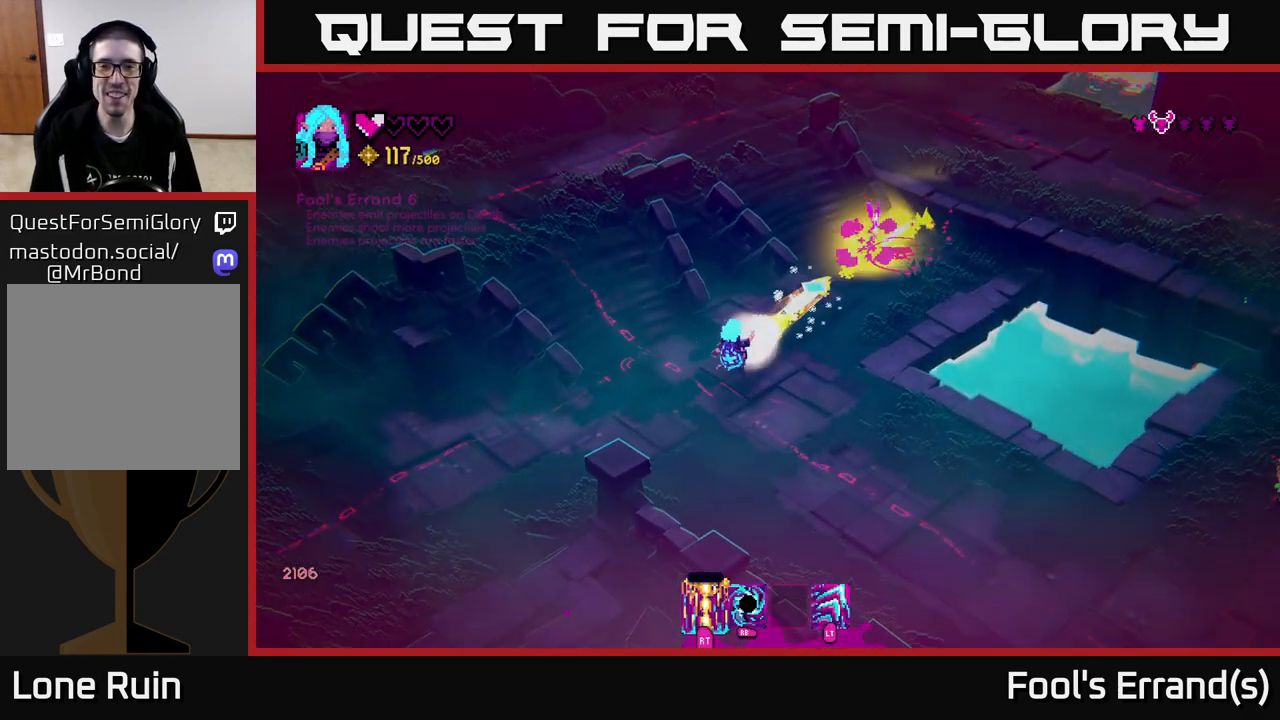
{"buttons": [], "left_stick": "up-right", "right_stick": "up-right", "events": [[150, "left_stick", "up-right"]]}
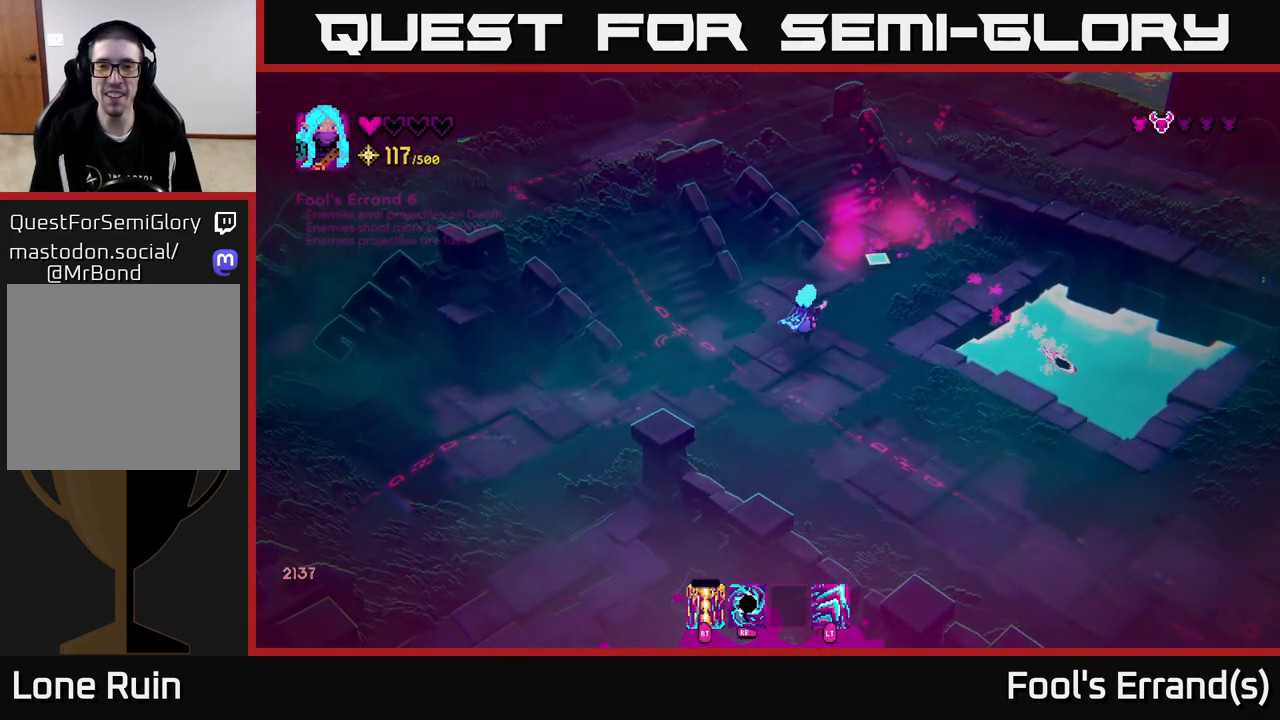
{"buttons": [], "left_stick": "down-left", "right_stick": "down-right", "events": [[400, "right_stick", "right"], [483, "left_stick", "down-left"], [500, "right_stick", "down-right"]]}
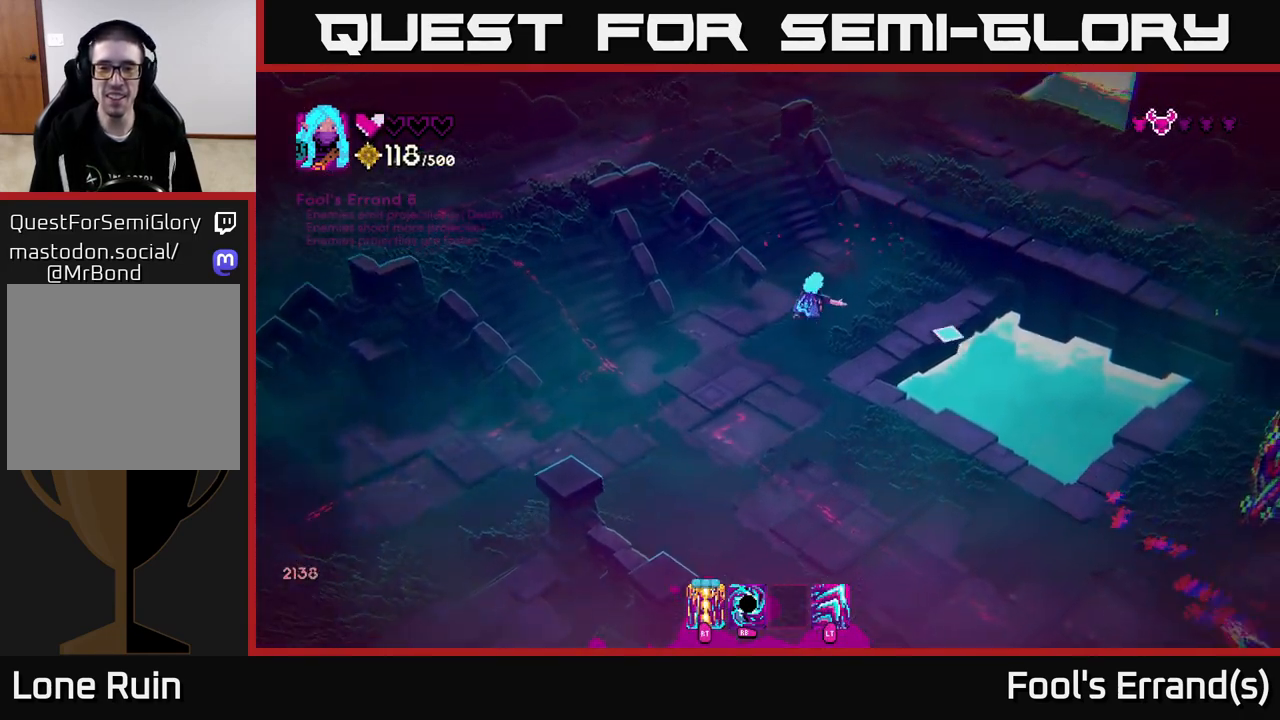
{"buttons": [], "left_stick": "down", "right_stick": "right", "events": [[217, "right_stick", "right"], [250, "left_stick", "down-right"], [317, "left_stick", "up-right"], [450, "left_stick", "down"]]}
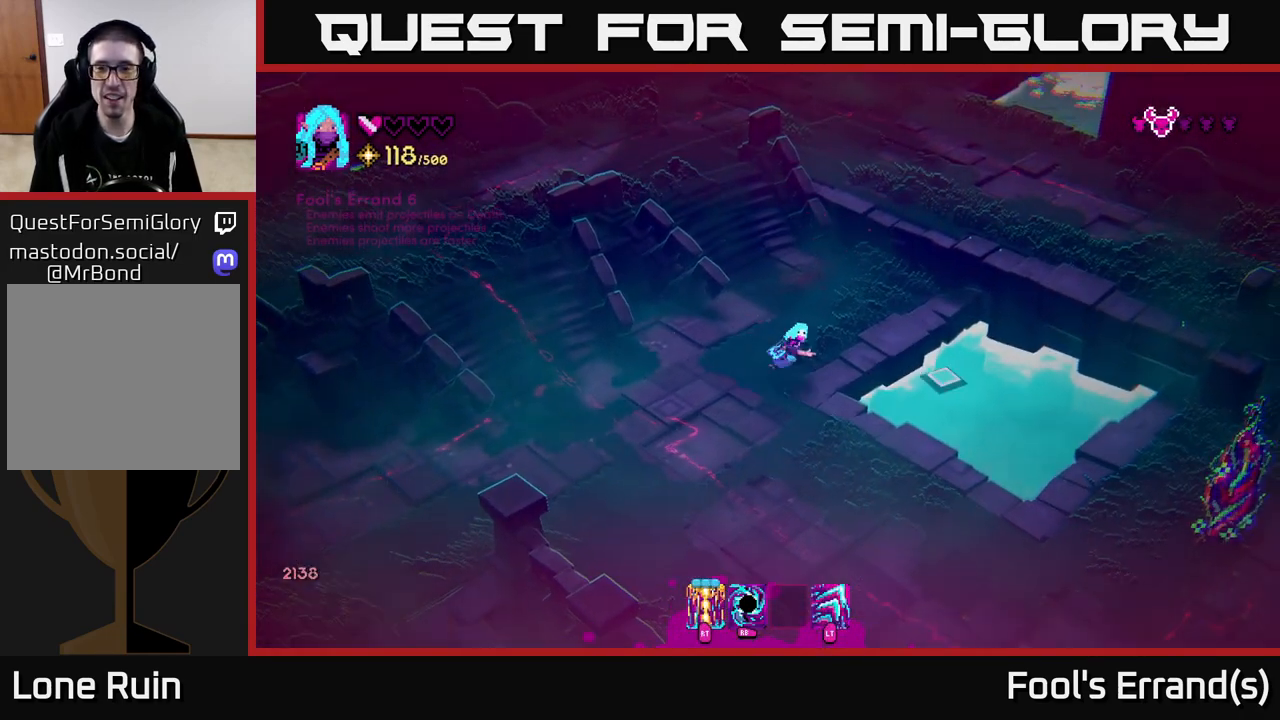
{"buttons": [], "left_stick": "down-left", "right_stick": "right", "events": [[67, "right_stick", "down-right"], [250, "left_stick", "down-right"], [350, "right_stick", "right"], [367, "R2", "down"], [400, "left_stick", "down-left"], [467, "R2", "up"]]}
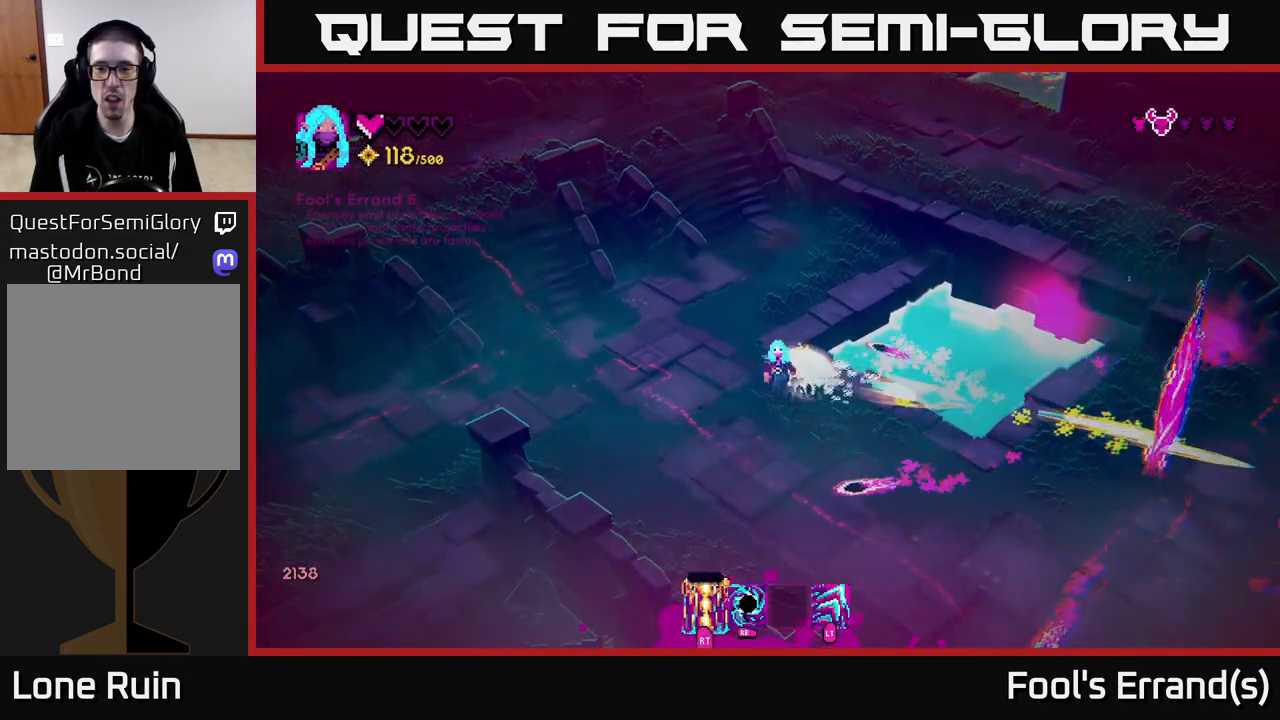
{"buttons": [], "left_stick": "left", "right_stick": "right", "events": [[300, "left_stick", "left"]]}
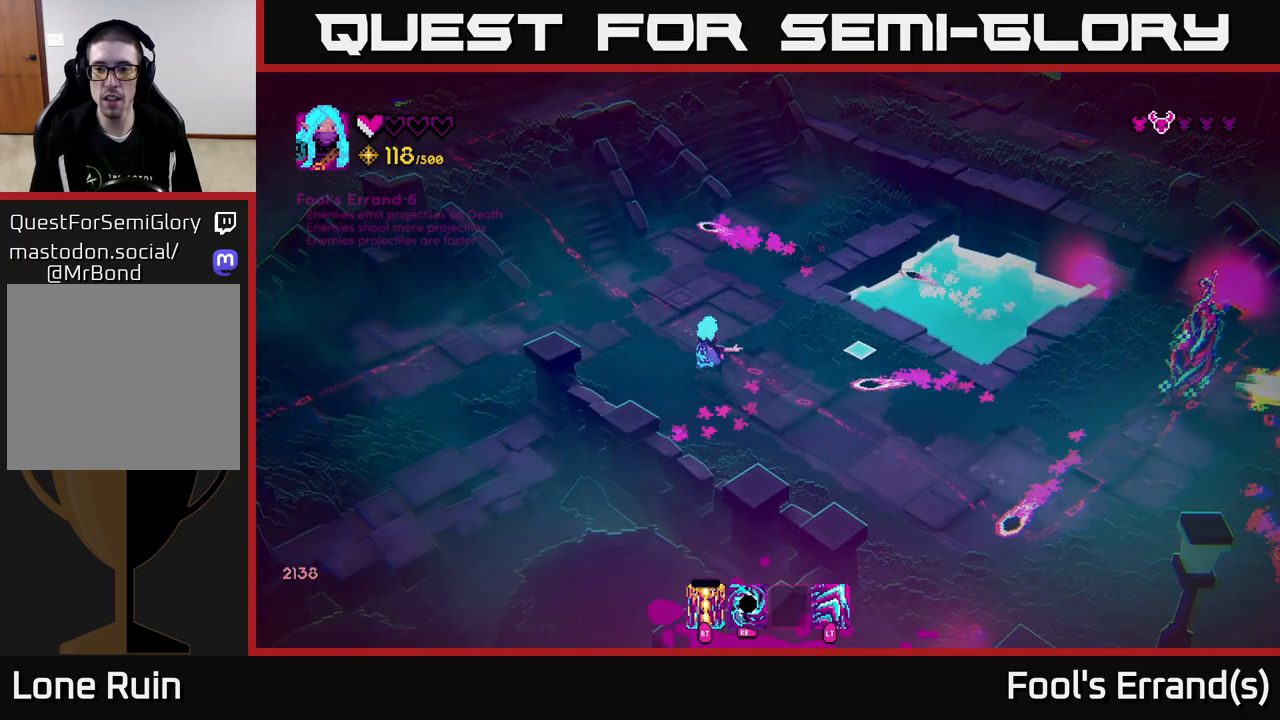
{"buttons": [], "left_stick": "center", "right_stick": "right", "events": [[33, "left_stick", "up"], [200, "left_stick", "up-right"], [350, "left_stick", "right"], [483, "left_stick", "center"]]}
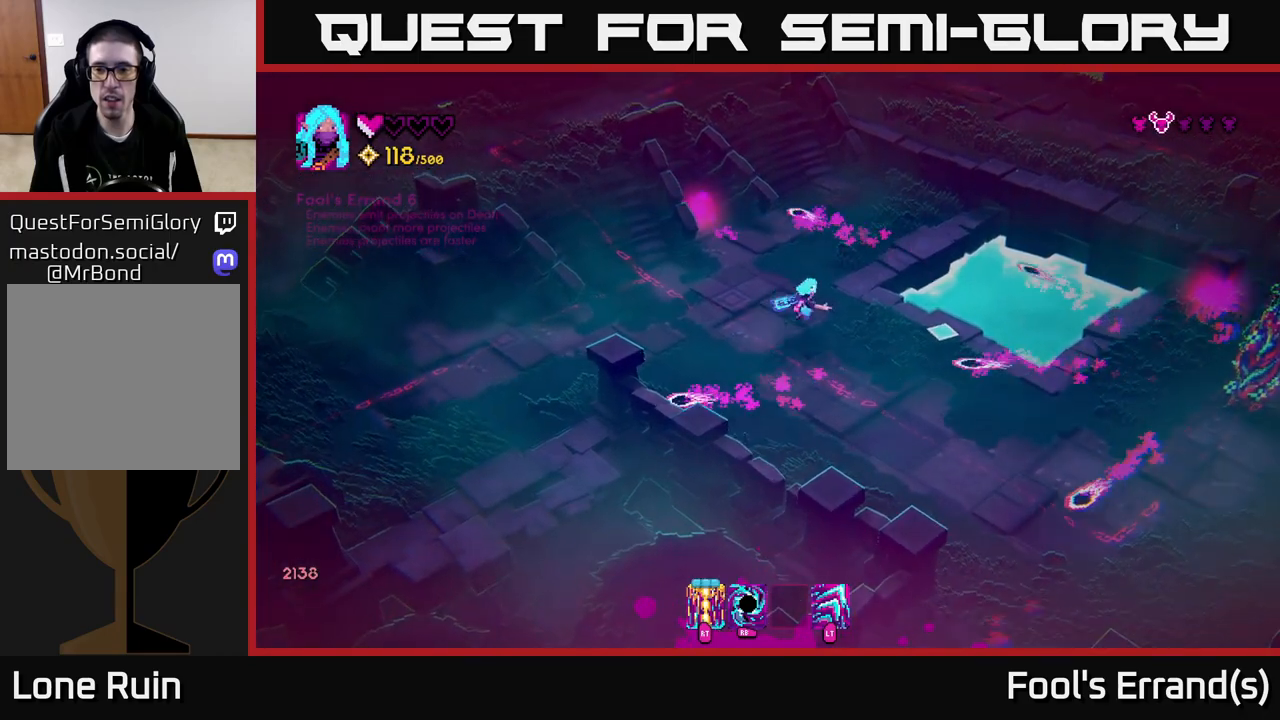
{"buttons": [], "left_stick": "left", "right_stick": "right", "events": [[50, "R2", "down"], [83, "left_stick", "up"], [150, "R2", "up"], [217, "left_stick", "right"], [333, "left_stick", "down-left"], [450, "left_stick", "left"]]}
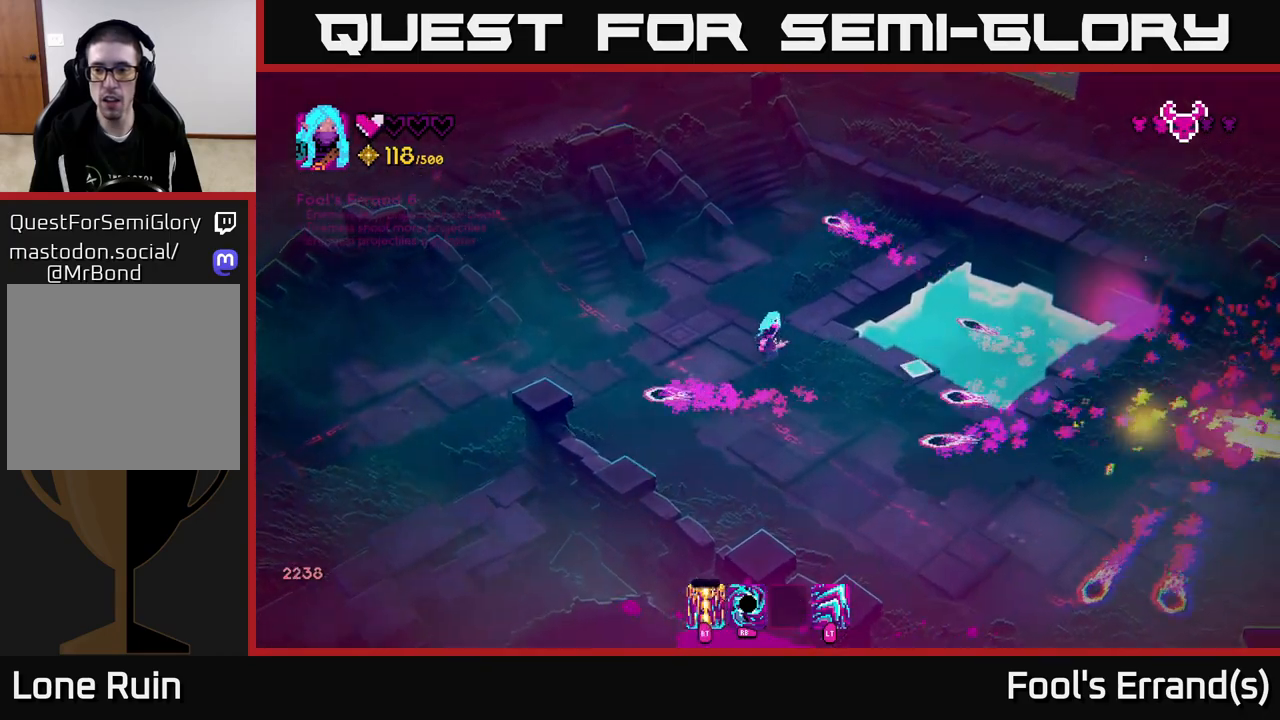
{"buttons": [], "left_stick": "right", "right_stick": "right", "events": [[200, "left_stick", "down-right"], [283, "L2", "down"], [350, "left_stick", "right"], [417, "L2", "up"]]}
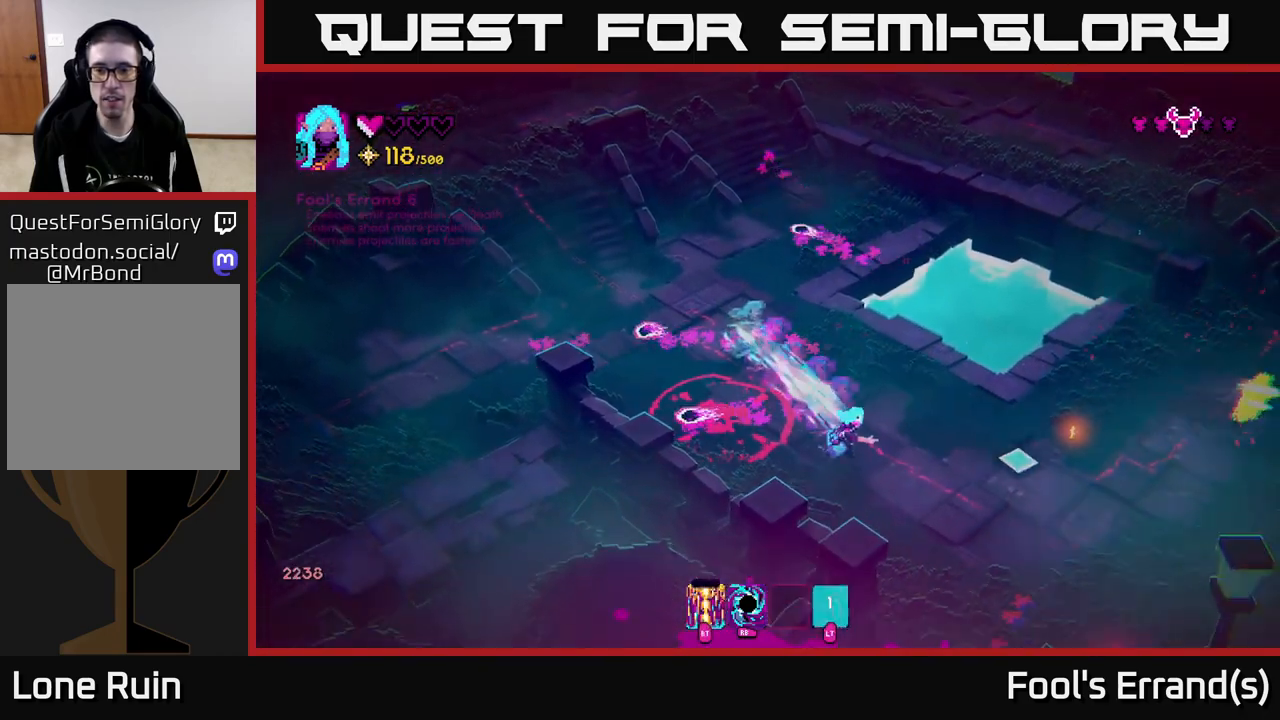
{"buttons": [], "left_stick": "right", "right_stick": "right", "events": []}
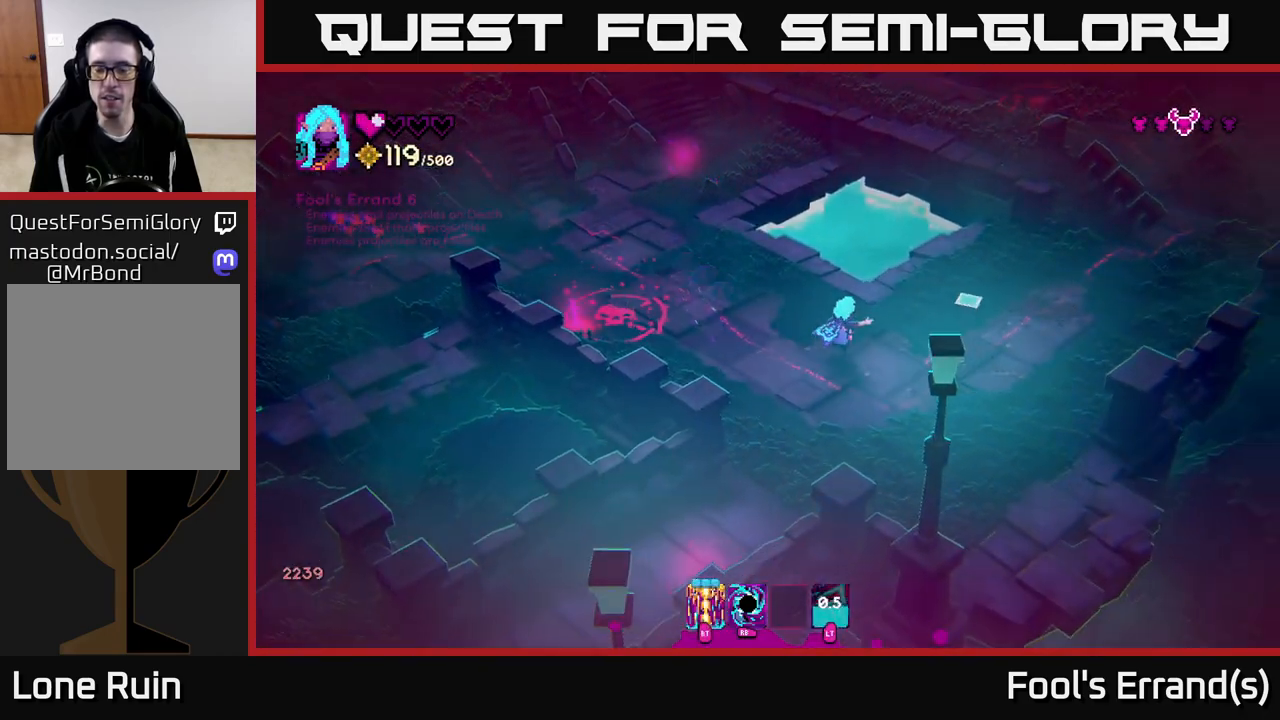
{"buttons": [], "left_stick": "left", "right_stick": "left", "events": [[33, "right_stick", "up-right"], [183, "right_stick", "left"], [400, "left_stick", "up"], [467, "left_stick", "left"]]}
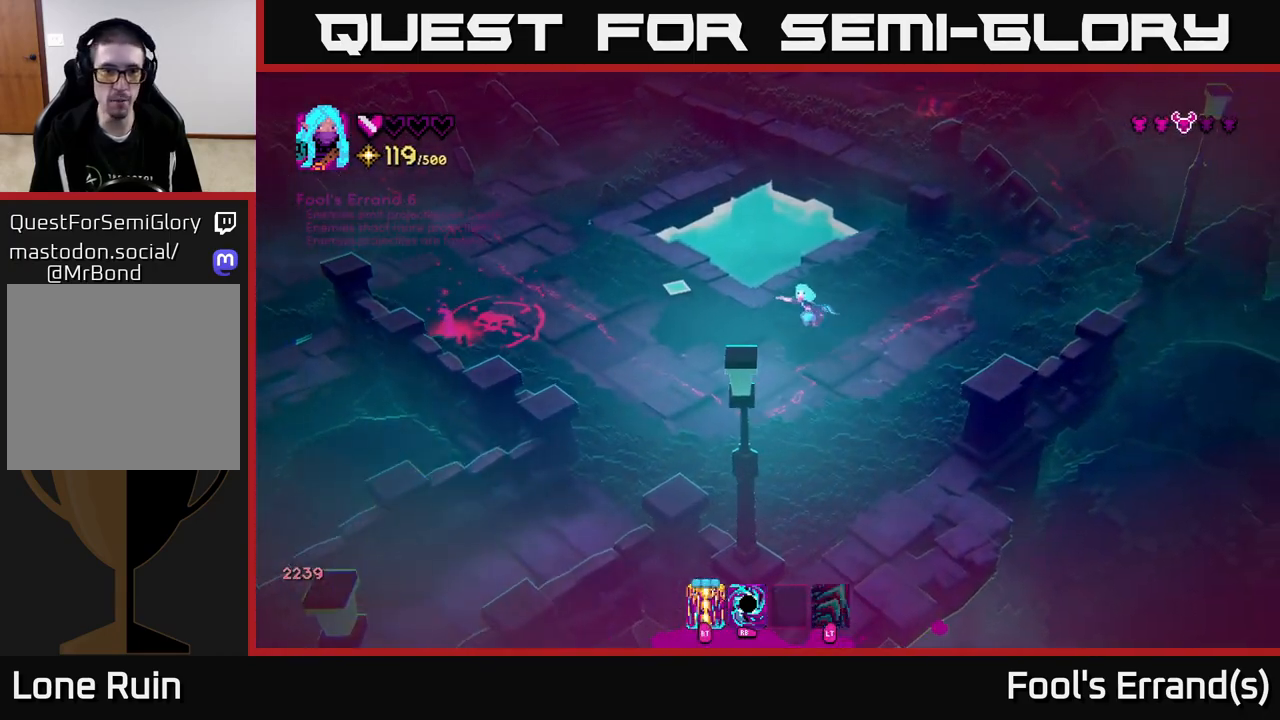
{"buttons": [], "left_stick": "center", "right_stick": "left", "events": [[250, "left_stick", "center"], [383, "R2", "down"], [483, "R2", "up"]]}
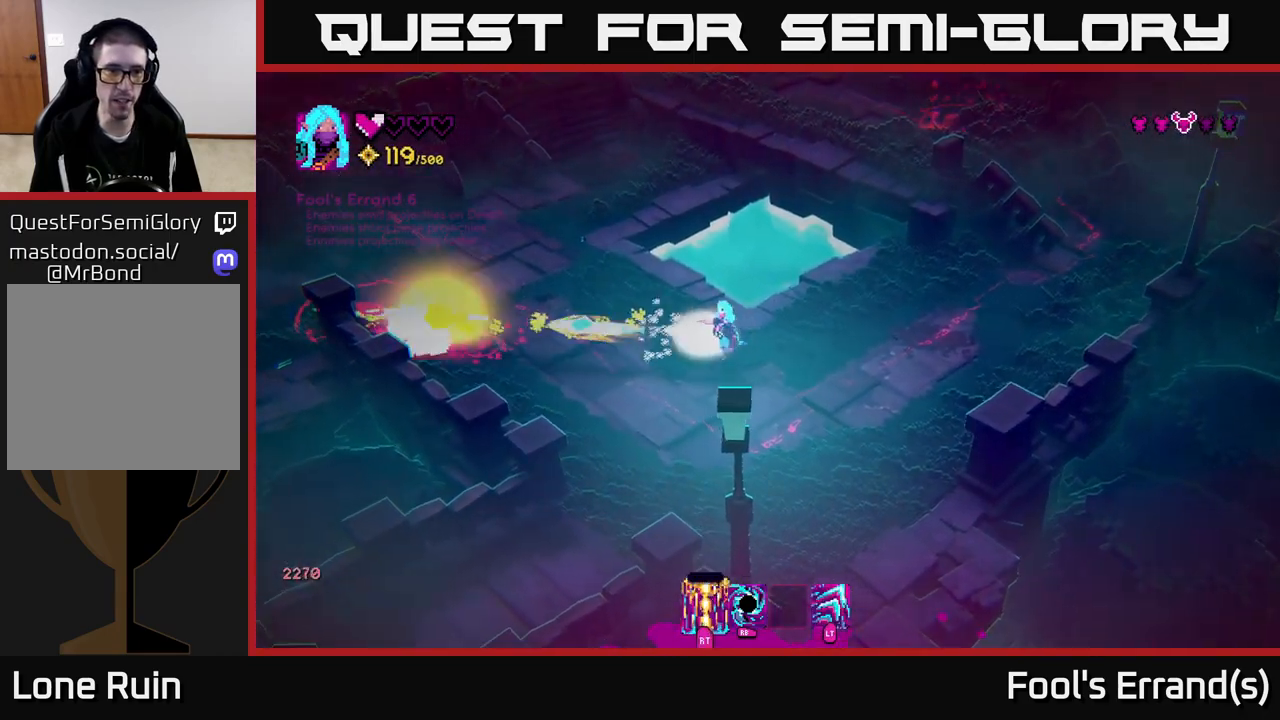
{"buttons": [], "left_stick": "up-left", "right_stick": "up-left", "events": [[267, "left_stick", "down-left"], [367, "right_stick", "up-left"], [500, "left_stick", "up-left"]]}
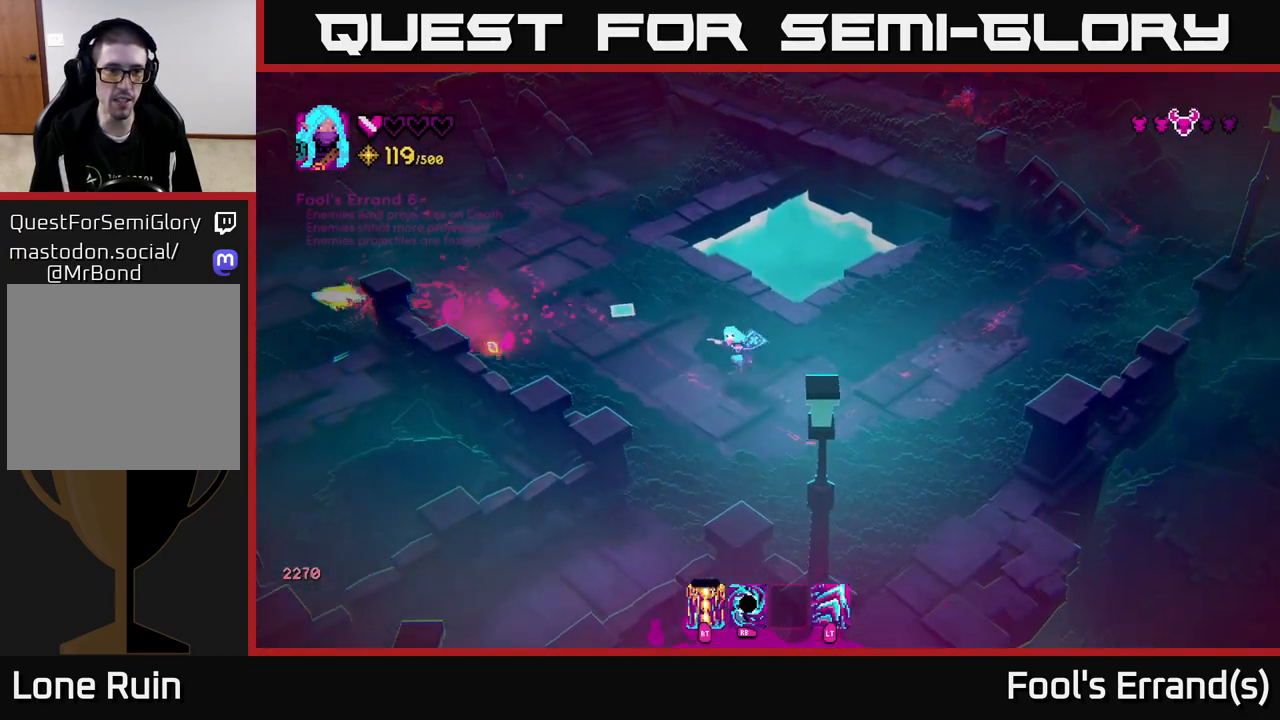
{"buttons": [], "left_stick": "up-left", "right_stick": "up", "events": [[333, "right_stick", "up"]]}
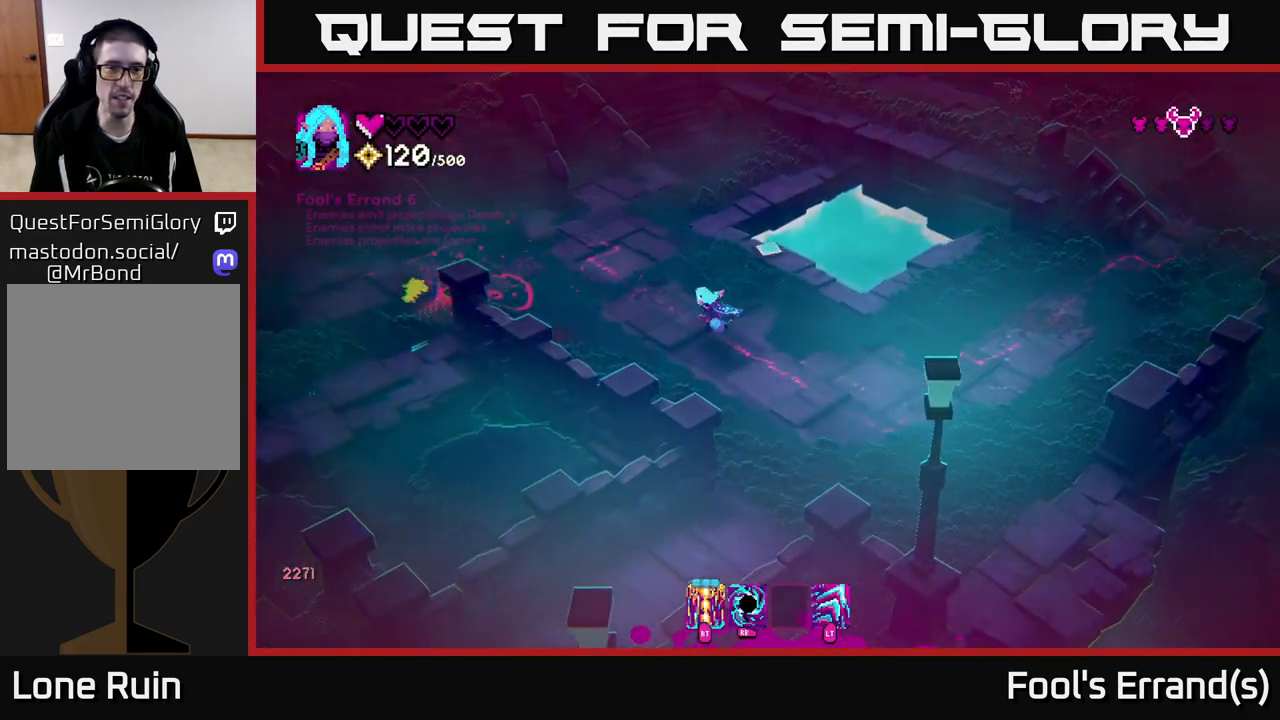
{"buttons": ["R2"], "left_stick": "up", "right_stick": "left", "events": [[317, "right_stick", "left"], [433, "left_stick", "up"], [467, "R2", "down"]]}
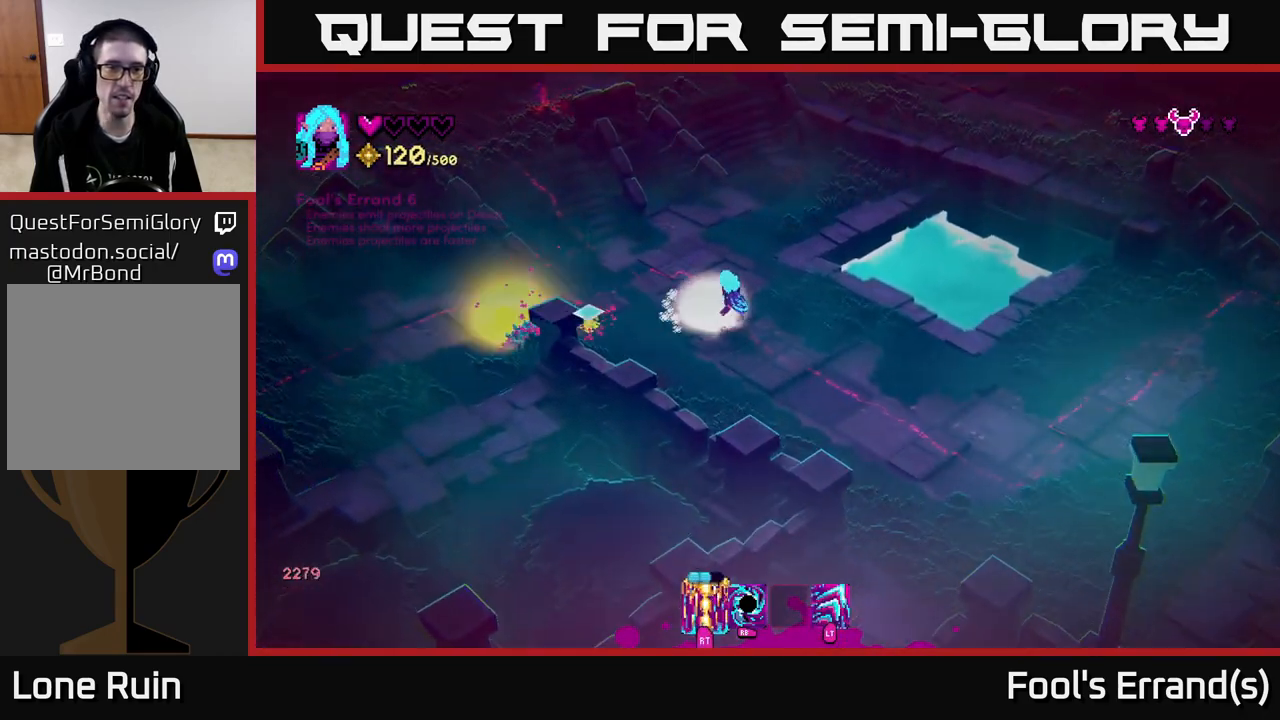
{"buttons": [], "left_stick": "down", "right_stick": "left", "events": [[67, "R2", "up"], [117, "left_stick", "down-right"], [467, "left_stick", "down"]]}
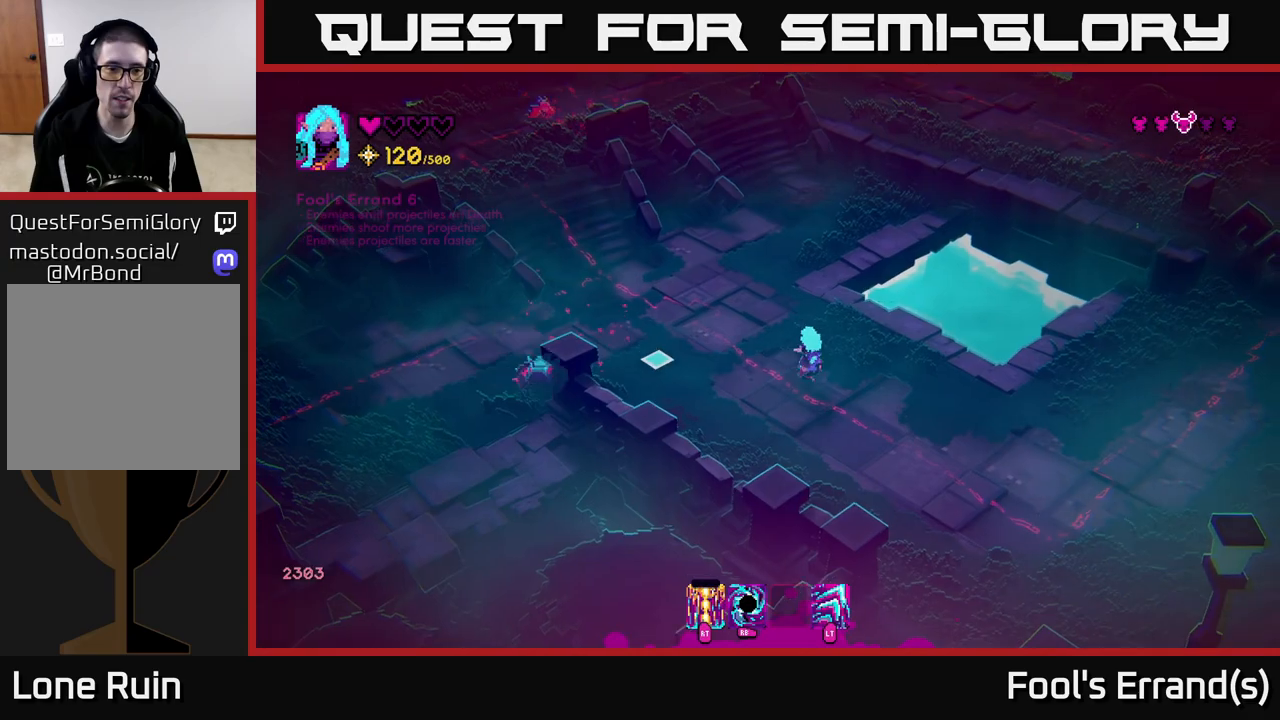
{"buttons": [], "left_stick": "down-right", "right_stick": "left", "events": [[17, "left_stick", "down-left"], [150, "left_stick", "up"], [317, "left_stick", "up-right"], [483, "left_stick", "down-right"]]}
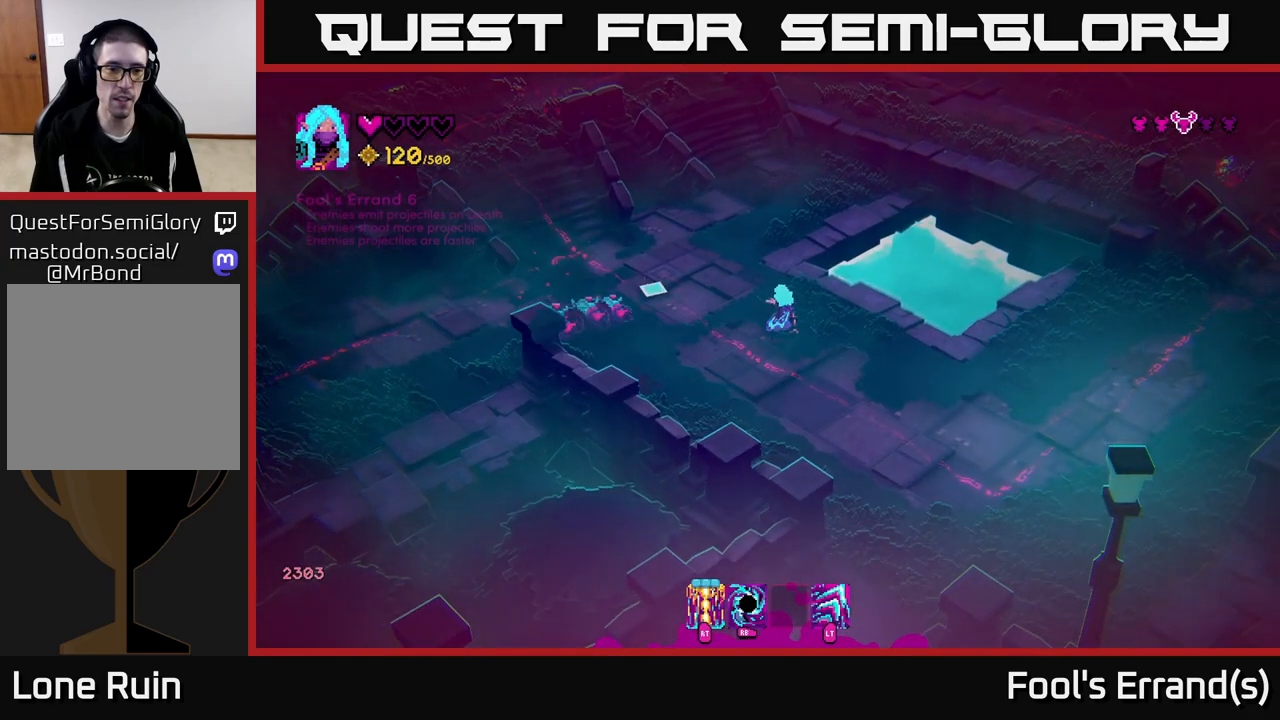
{"buttons": [], "left_stick": "down-right", "right_stick": "up-left", "events": [[50, "R2", "down"], [117, "R2", "up"], [317, "right_stick", "up-left"]]}
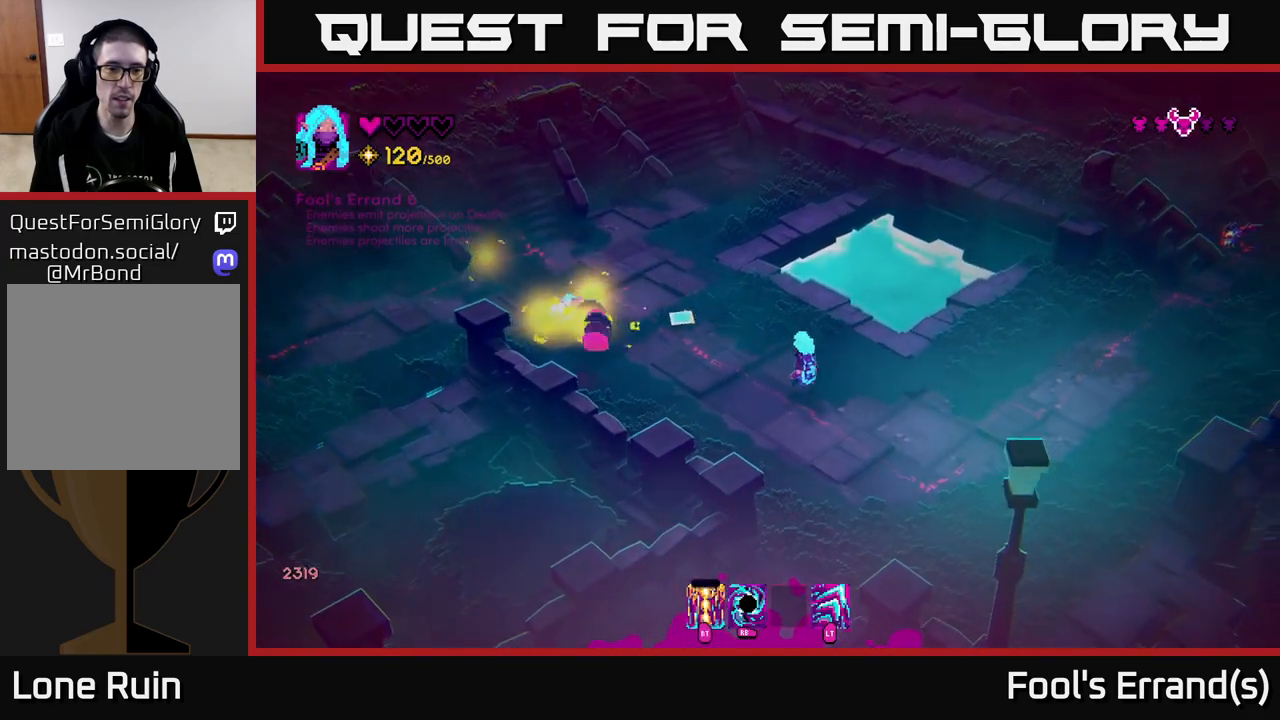
{"buttons": [], "left_stick": "up", "right_stick": "left", "events": [[233, "left_stick", "up-right"], [383, "right_stick", "left"], [433, "left_stick", "up"]]}
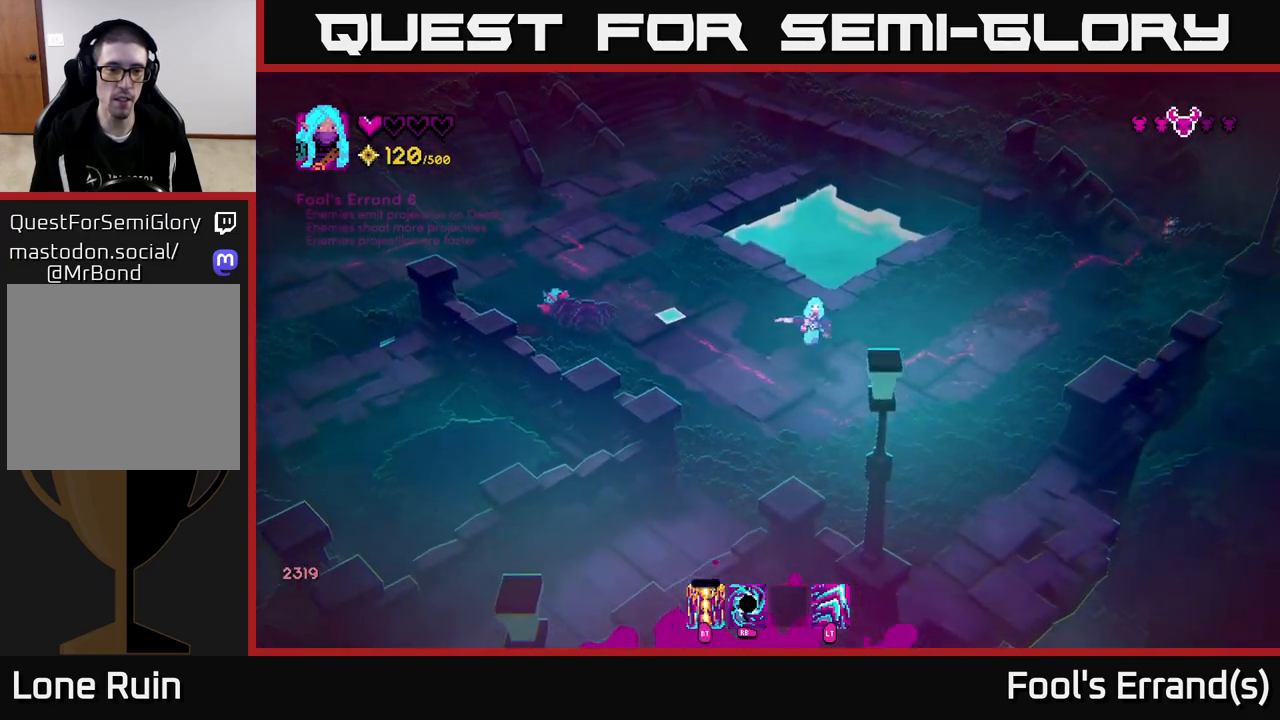
{"buttons": [], "left_stick": "down-left", "right_stick": "left", "events": [[133, "left_stick", "down-left"], [150, "R2", "down"], [283, "R2", "up"]]}
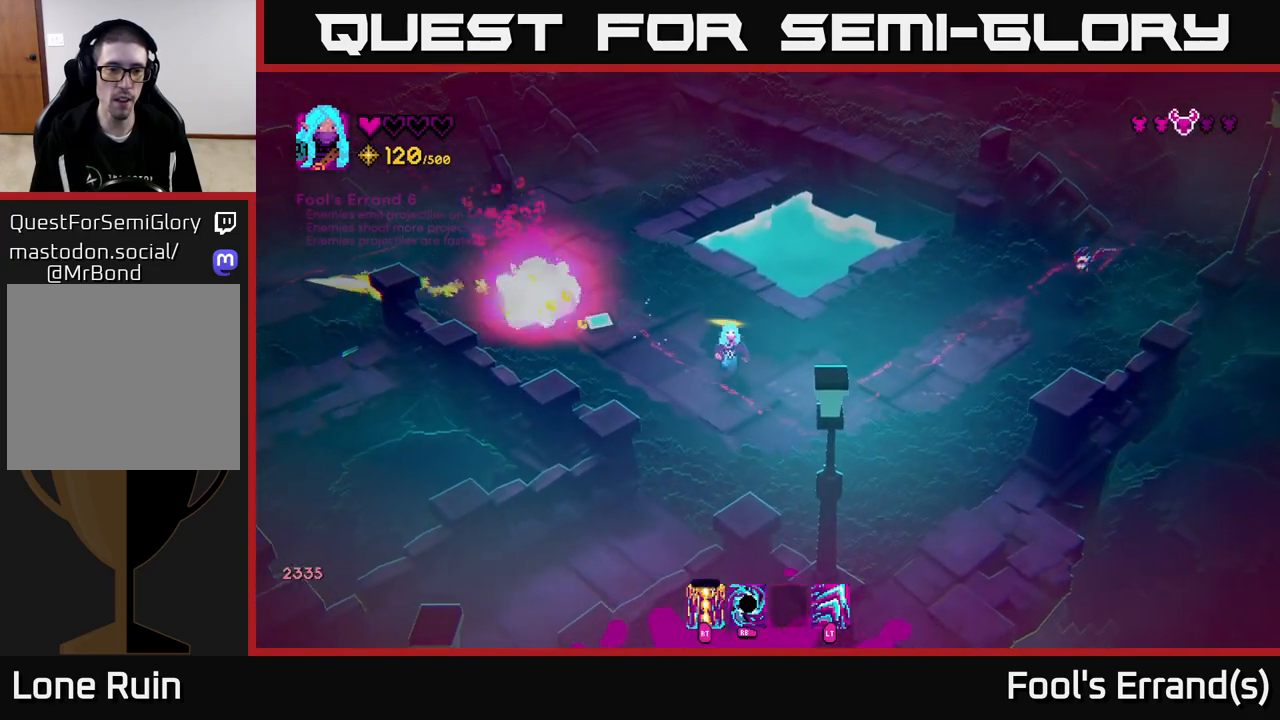
{"buttons": [], "left_stick": "up-left", "right_stick": "up-left", "events": [[50, "right_stick", "up-left"], [250, "left_stick", "up-left"], [333, "L2", "down"], [483, "L2", "up"]]}
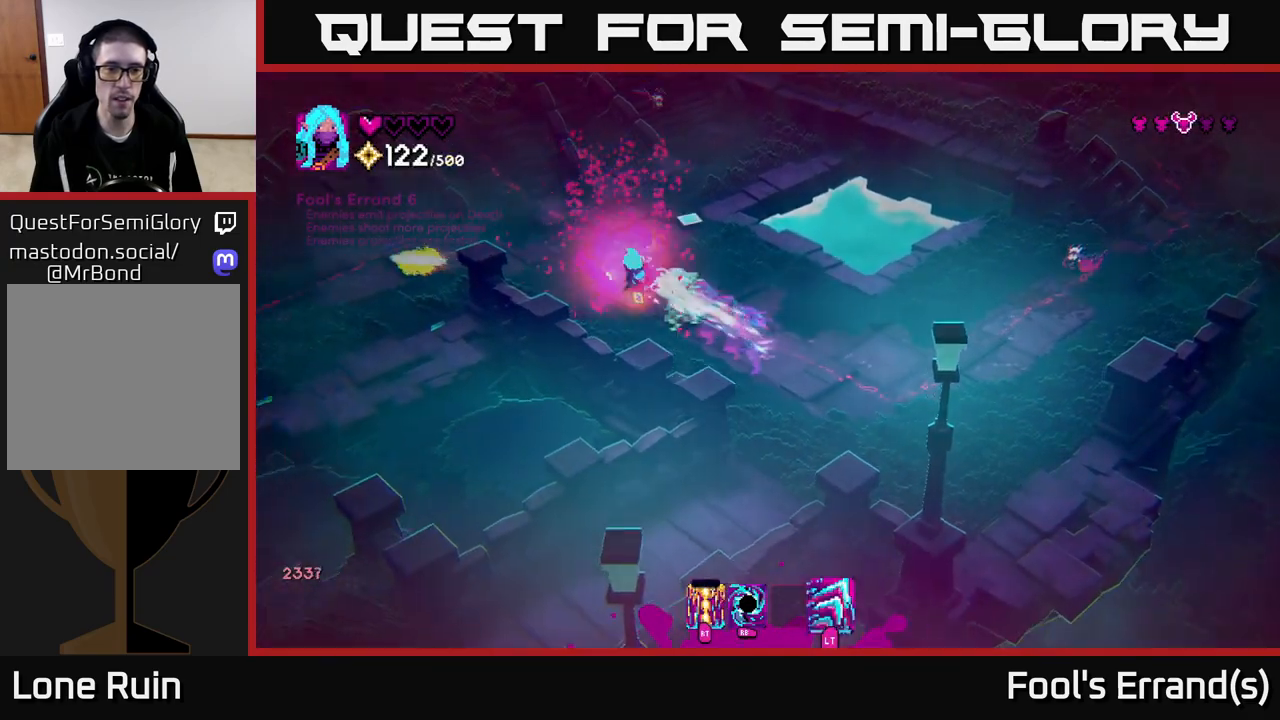
{"buttons": [], "left_stick": "down", "right_stick": "up", "events": [[17, "left_stick", "up"], [50, "right_stick", "up-right"], [100, "right_stick", "down-right"], [283, "left_stick", "down-right"], [350, "right_stick", "up-right"], [417, "left_stick", "down"], [483, "right_stick", "up"]]}
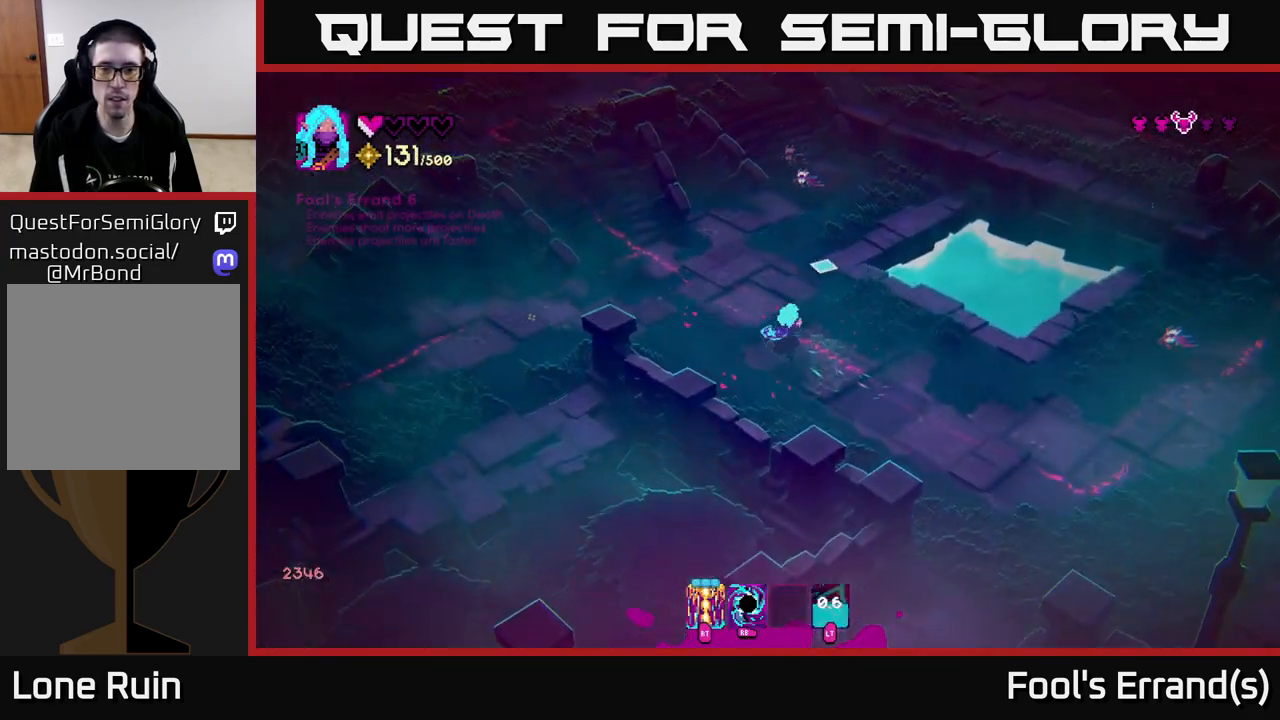
{"buttons": [], "left_stick": "up-left", "right_stick": "up", "events": [[33, "R2", "down"], [133, "R2", "up"], [300, "left_stick", "left"], [367, "left_stick", "up-left"]]}
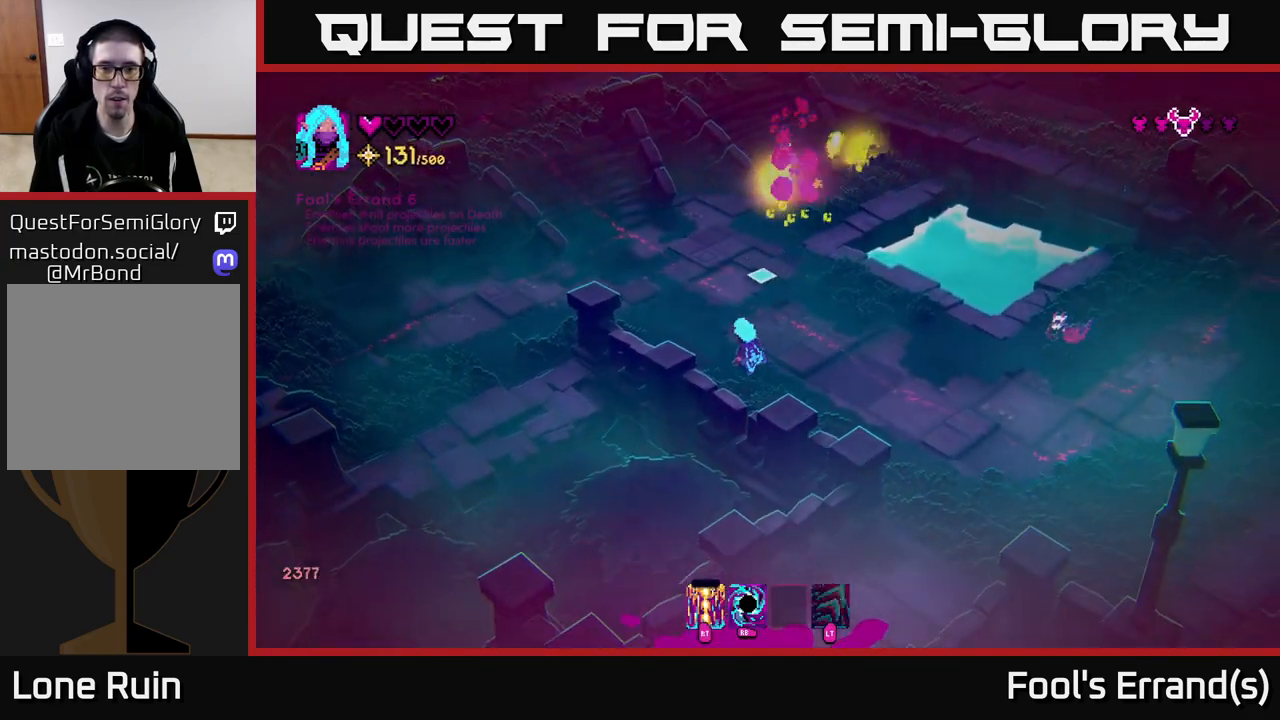
{"buttons": [], "left_stick": "up-right", "right_stick": "center", "events": [[100, "L2", "down"], [233, "right_stick", "up-right"], [267, "L2", "up"], [450, "right_stick", "center"], [500, "left_stick", "up-right"]]}